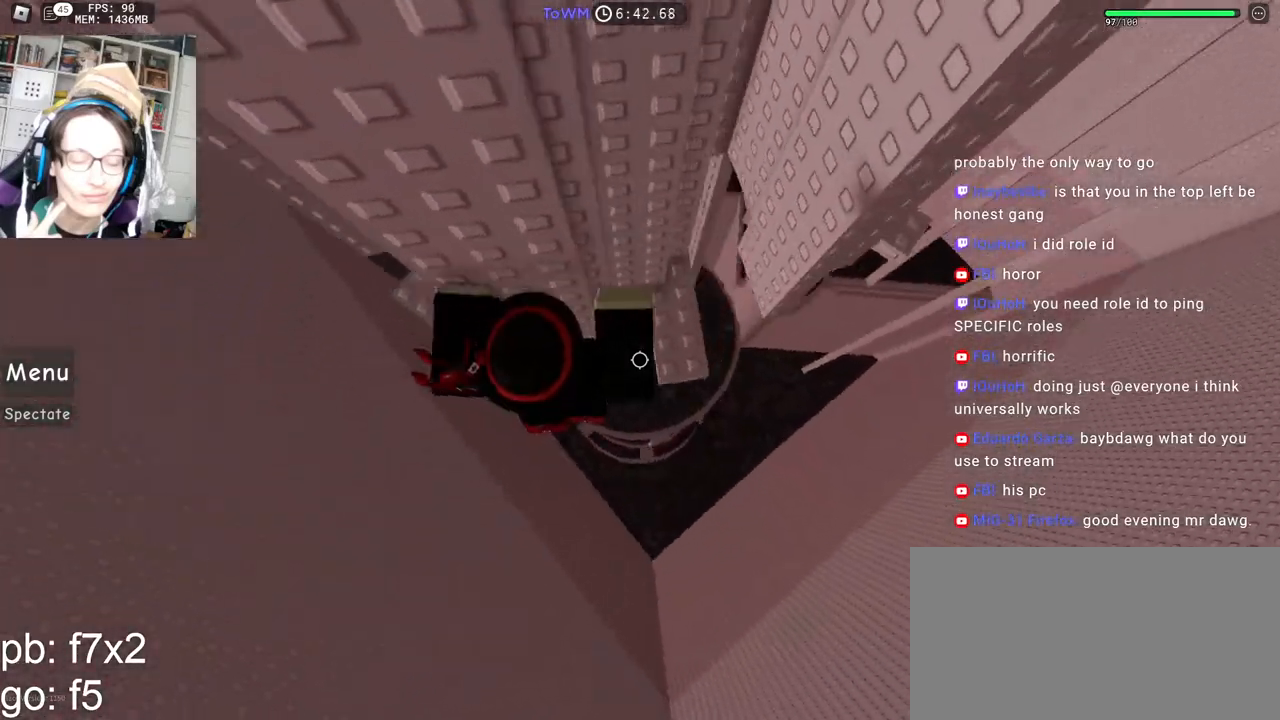
Gameplay with keyboard and mouse; each line is a JSON object with the keys and mouse buttons held at the frame after it. "events" lists presses ("down") and releases ("up") of "a", "ctrl", "d", "e", "q", "s", "shift", "space", "w", "mouse_left", "mouse_wheel", "mouse_right", "mouse_mb4" and "mouse_mb5" between this image and that frame as [ms after this image, input, new state], when the widget could be followed in between. "mouse_left", "mouse_wheel", "mouse_right", "mouse_mb4", "mouse_mb5" = the "left", "wheel", "right", "mb4", "mb5" buttons of the "mouse" list. No other keys are recorded. "wheel" means that the mouse wheel is clicked or scrolled. Mouse movement is not recorded.
{"keys": ["d"], "mouse": ["right"], "events": [[133, "w", "up"], [217, "space", "down"], [317, "space", "up"]]}
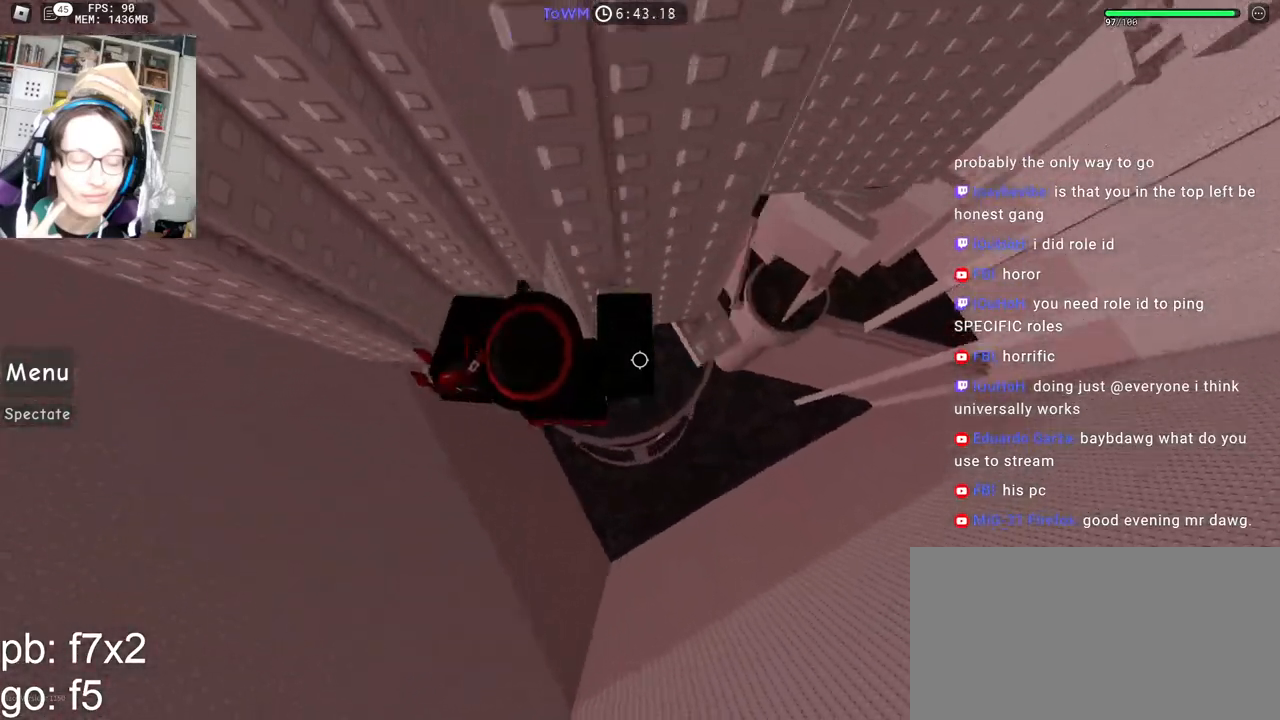
{"keys": ["d"], "mouse": ["right"], "events": [[33, "w", "down"], [217, "w", "up"], [333, "space", "down"], [433, "space", "up"]]}
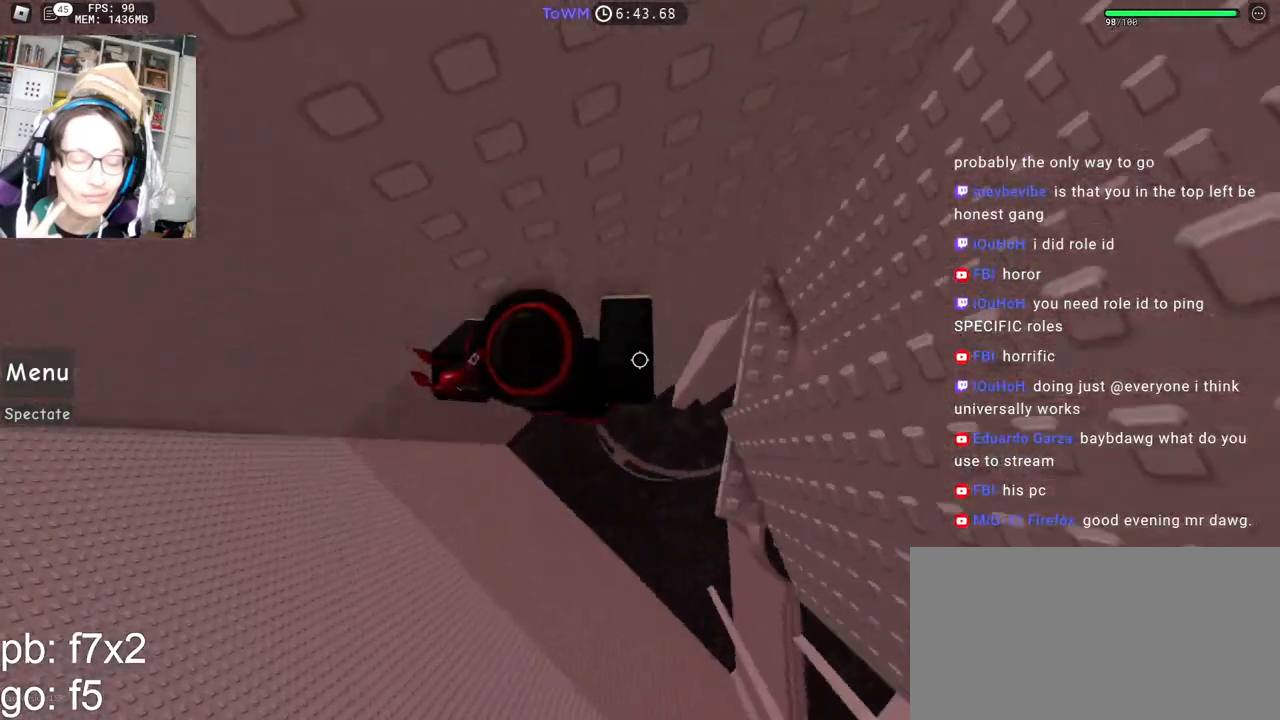
{"keys": ["d", "space"], "mouse": ["right"], "events": [[267, "d", "up"], [350, "d", "down"], [483, "space", "down"]]}
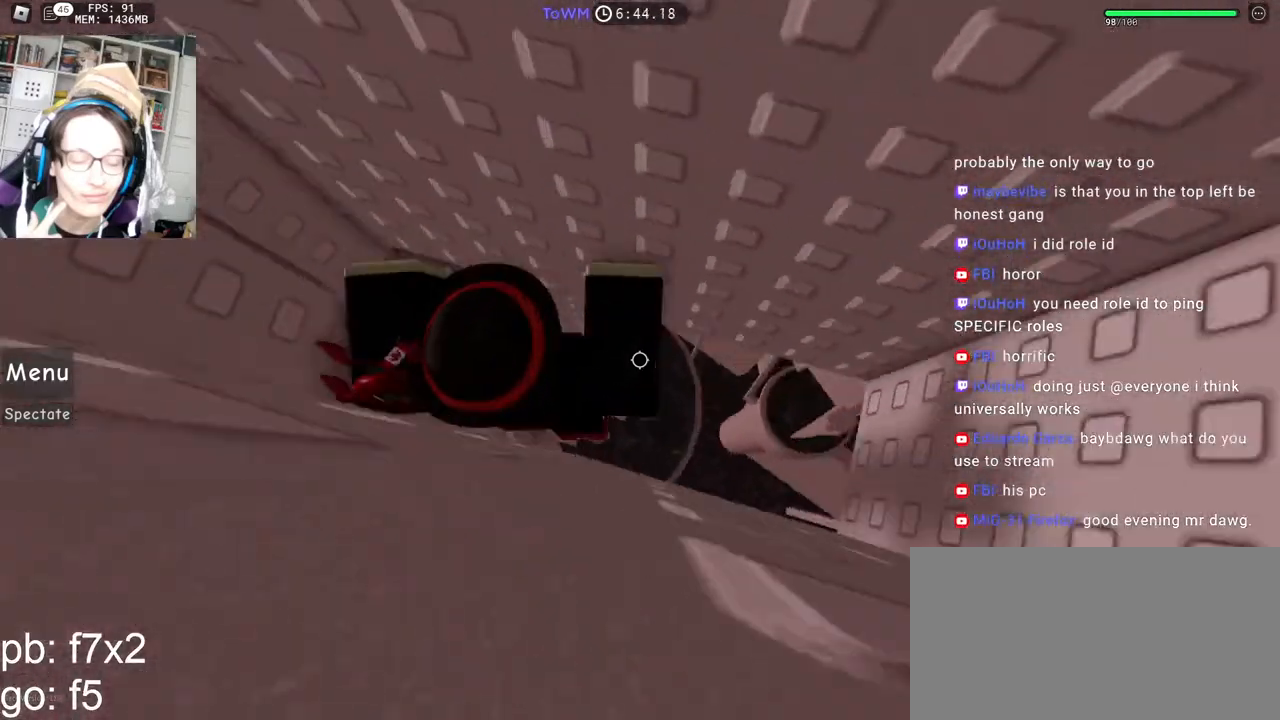
{"keys": ["space", "w"], "mouse": ["right"], "events": [[83, "space", "up"], [367, "w", "down"], [433, "d", "up"], [483, "space", "down"]]}
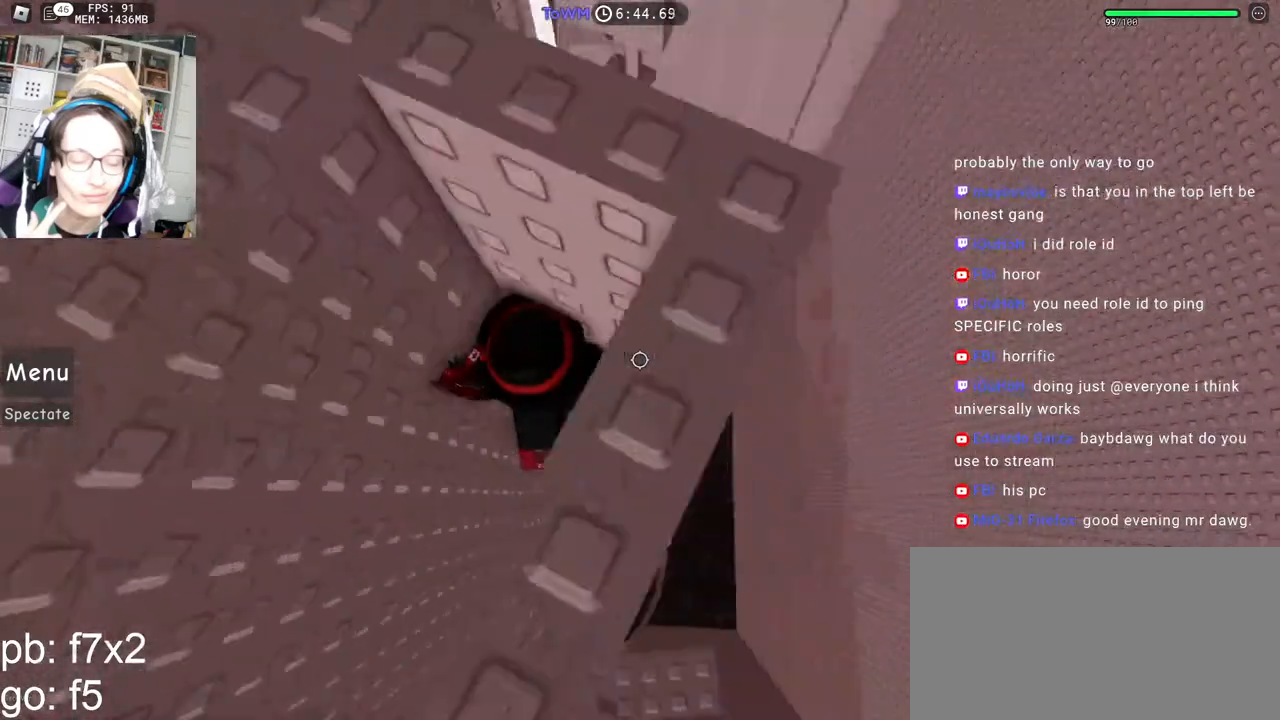
{"keys": [], "mouse": ["right"], "events": [[33, "w", "up"], [100, "space", "up"], [183, "w", "down"], [333, "w", "up"], [383, "space", "down"], [500, "space", "up"]]}
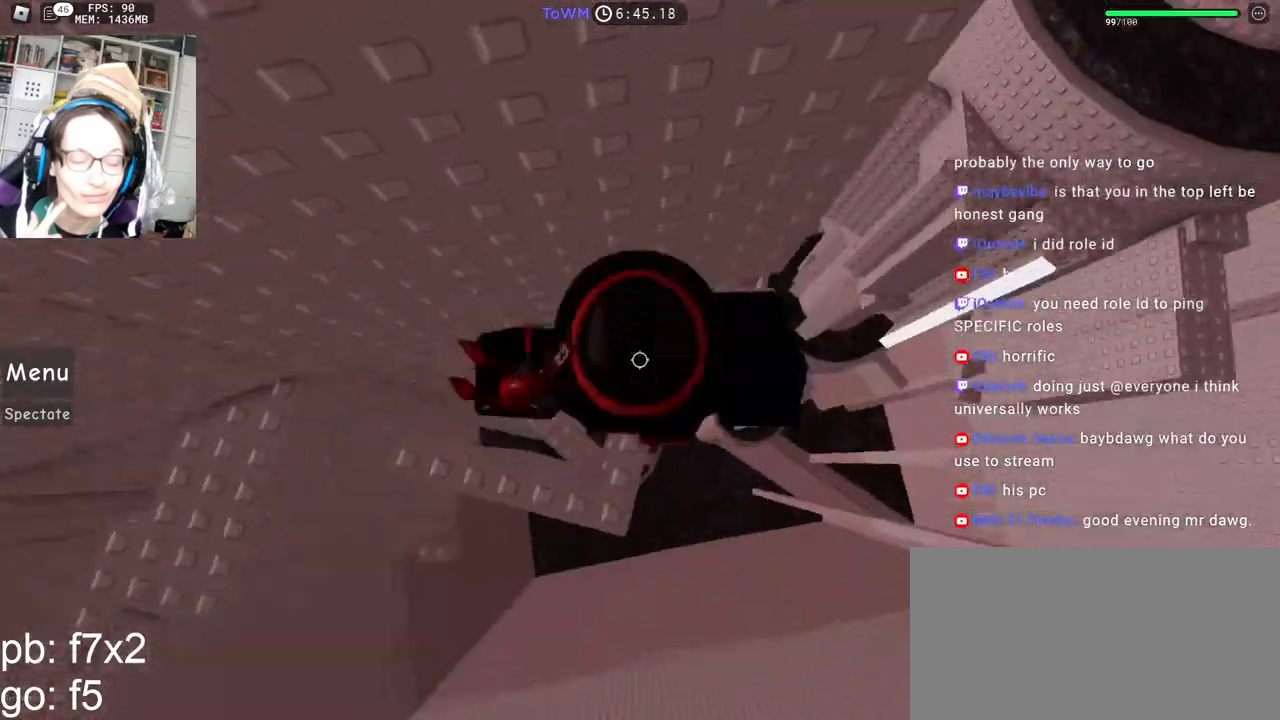
{"keys": ["w"], "mouse": ["right"], "events": [[300, "w", "down"]]}
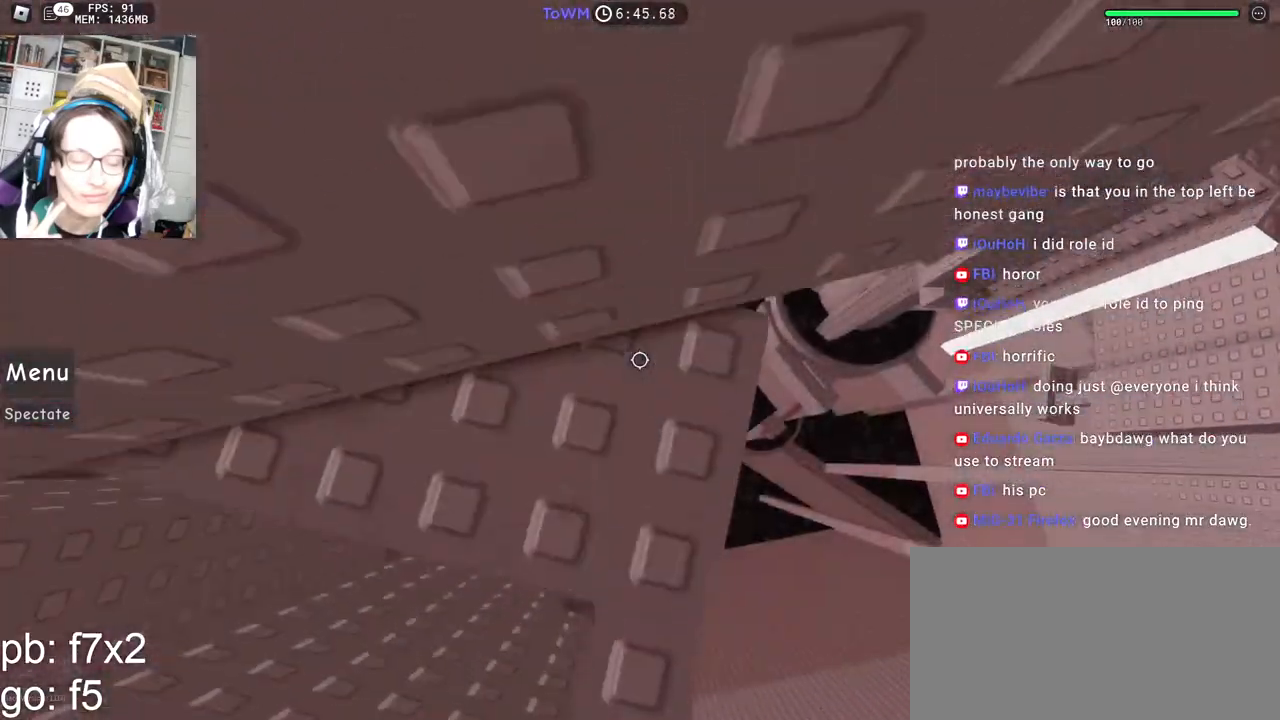
{"keys": ["w"], "mouse": ["right"], "events": [[250, "w", "up"], [267, "mouse_wheel", "down"], [483, "mouse_wheel", "up"], [483, "w", "down"]]}
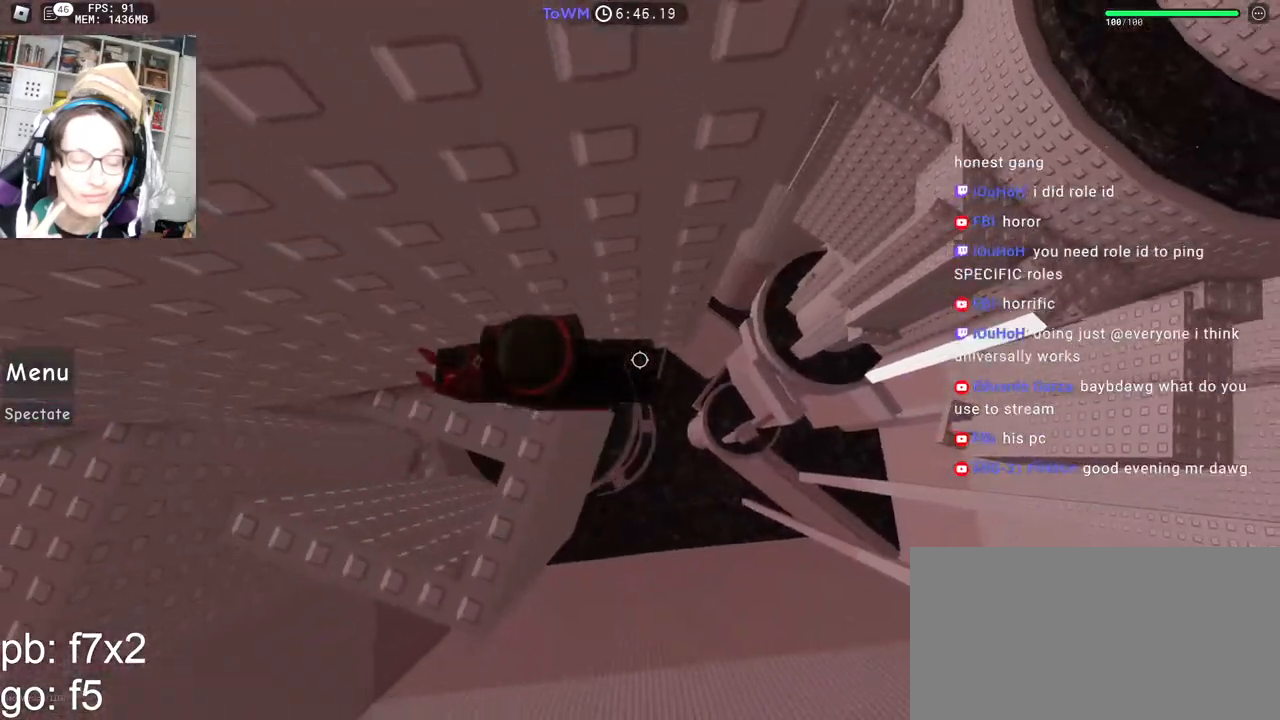
{"keys": ["d", "space"], "mouse": ["right"], "events": [[33, "w", "up"], [367, "d", "down"], [500, "space", "down"]]}
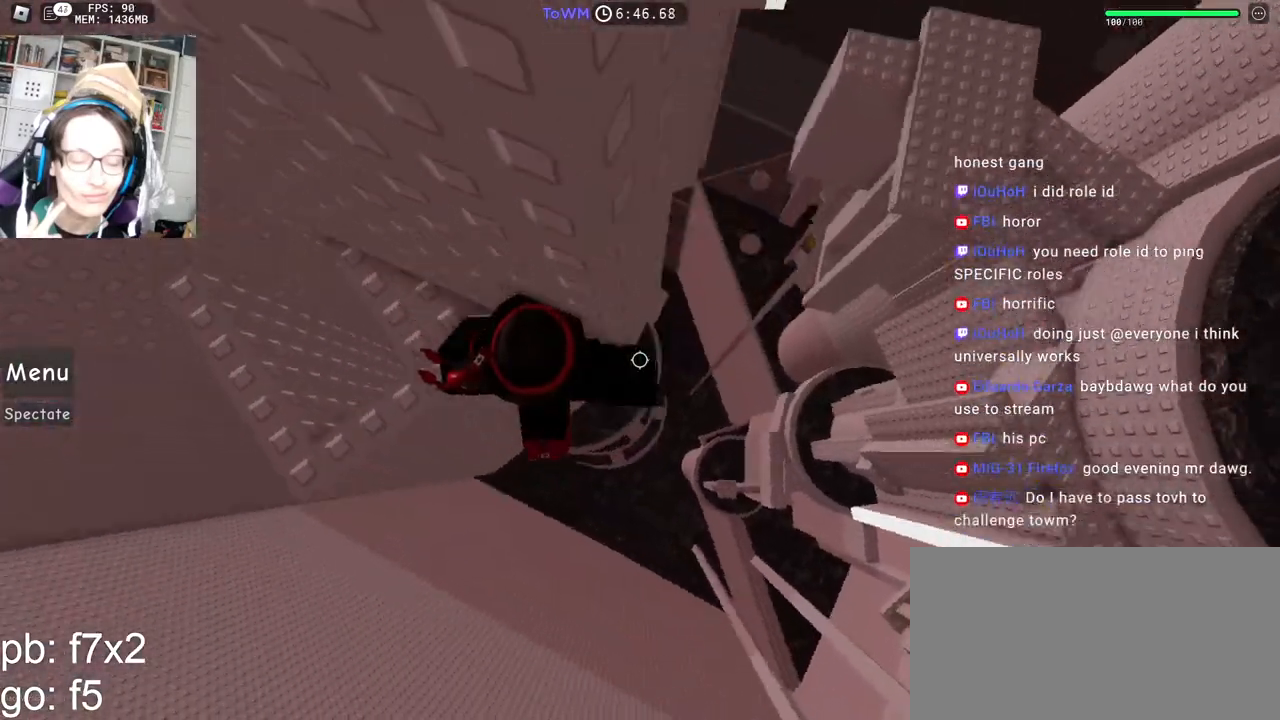
{"keys": ["d", "space"], "mouse": ["right"], "events": []}
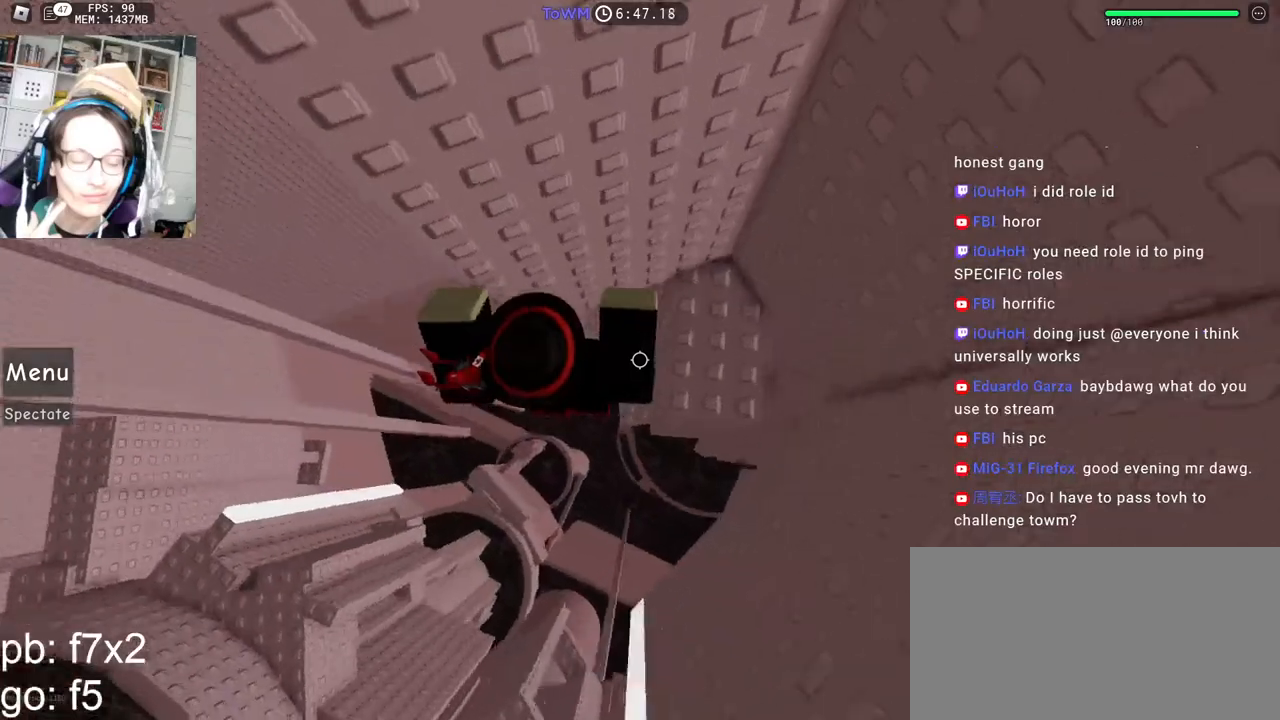
{"keys": ["space", "w"], "mouse": ["right"], "events": [[250, "d", "up"], [267, "w", "down"], [383, "a", "down"], [467, "a", "up"]]}
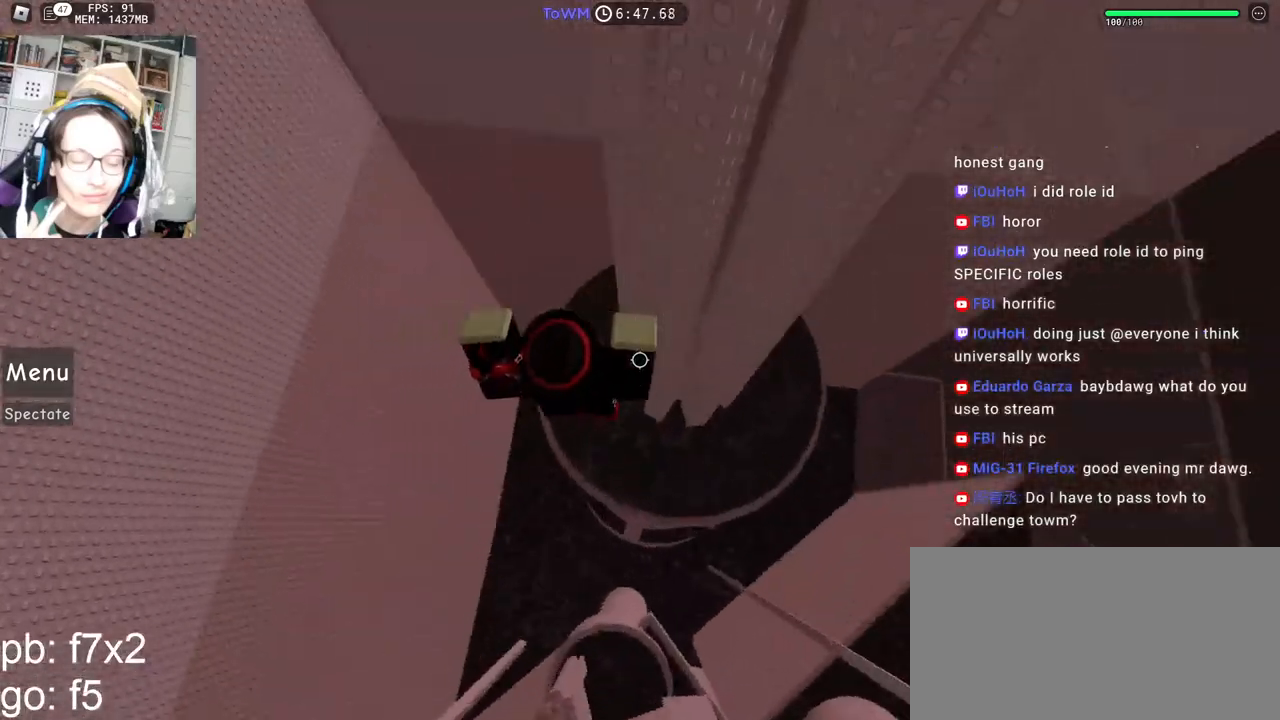
{"keys": ["space", "w"], "mouse": ["right"], "events": [[83, "d", "down"], [83, "w", "up"], [117, "d", "up"], [167, "shift", "down"], [350, "shift", "up"], [367, "space", "up"], [417, "space", "down"], [483, "w", "down"]]}
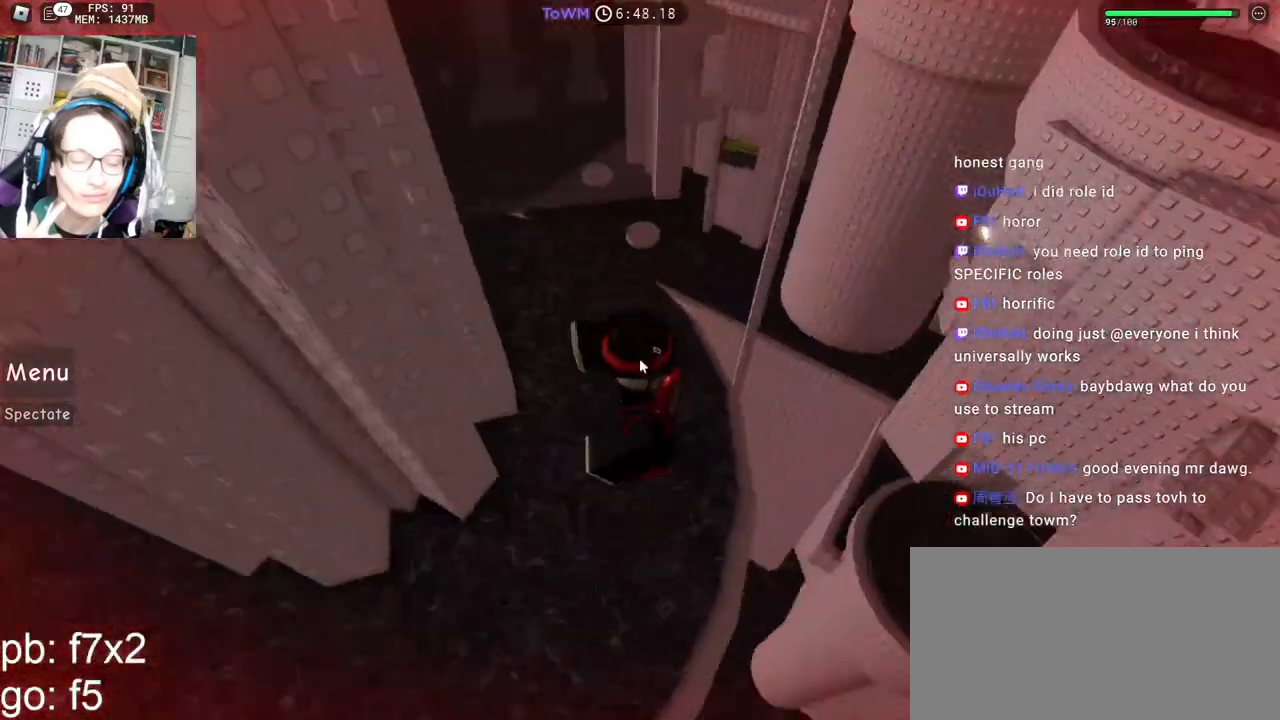
{"keys": [], "mouse": ["right"], "events": [[67, "shift", "down"], [100, "space", "up"], [117, "d", "down"], [233, "shift", "up"], [317, "space", "down"], [333, "w", "up"], [433, "d", "up"], [450, "space", "up"]]}
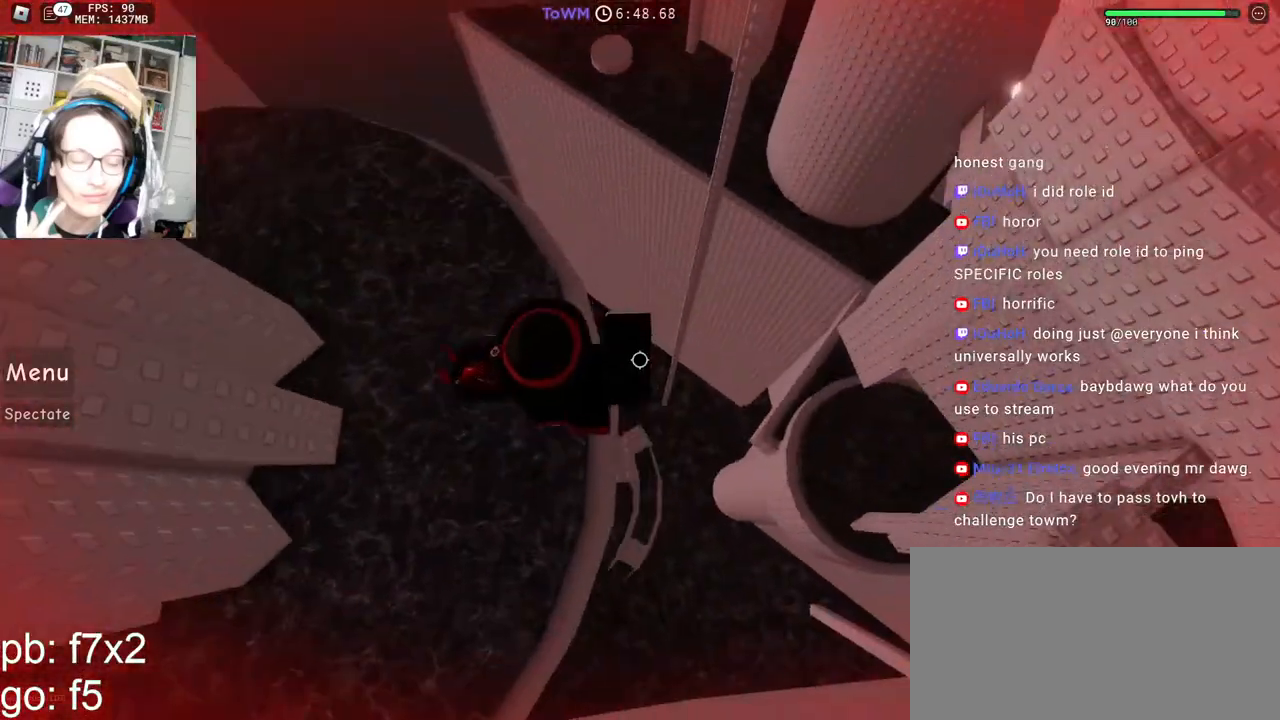
{"keys": ["d"], "mouse": ["right"], "events": [[233, "shift", "down"], [383, "shift", "up"], [450, "d", "down"]]}
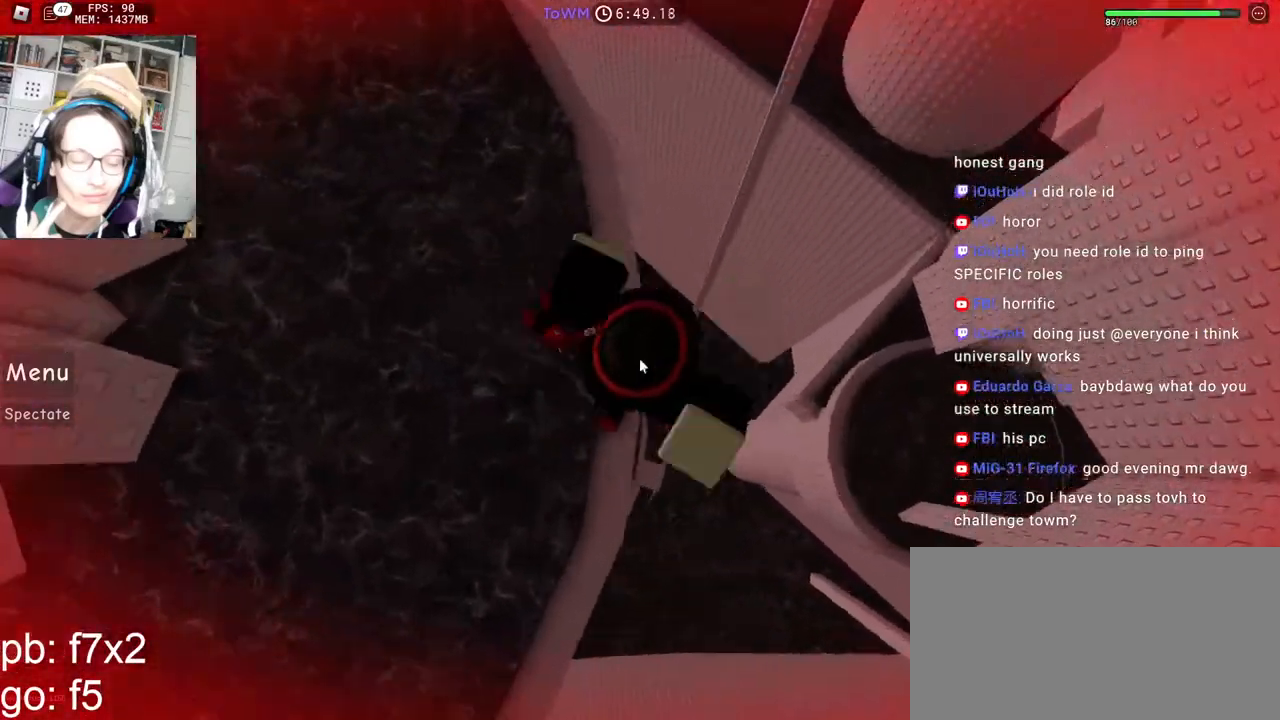
{"keys": ["d", "shift", "space"], "mouse": ["right"], "events": [[83, "space", "down"], [383, "shift", "down"]]}
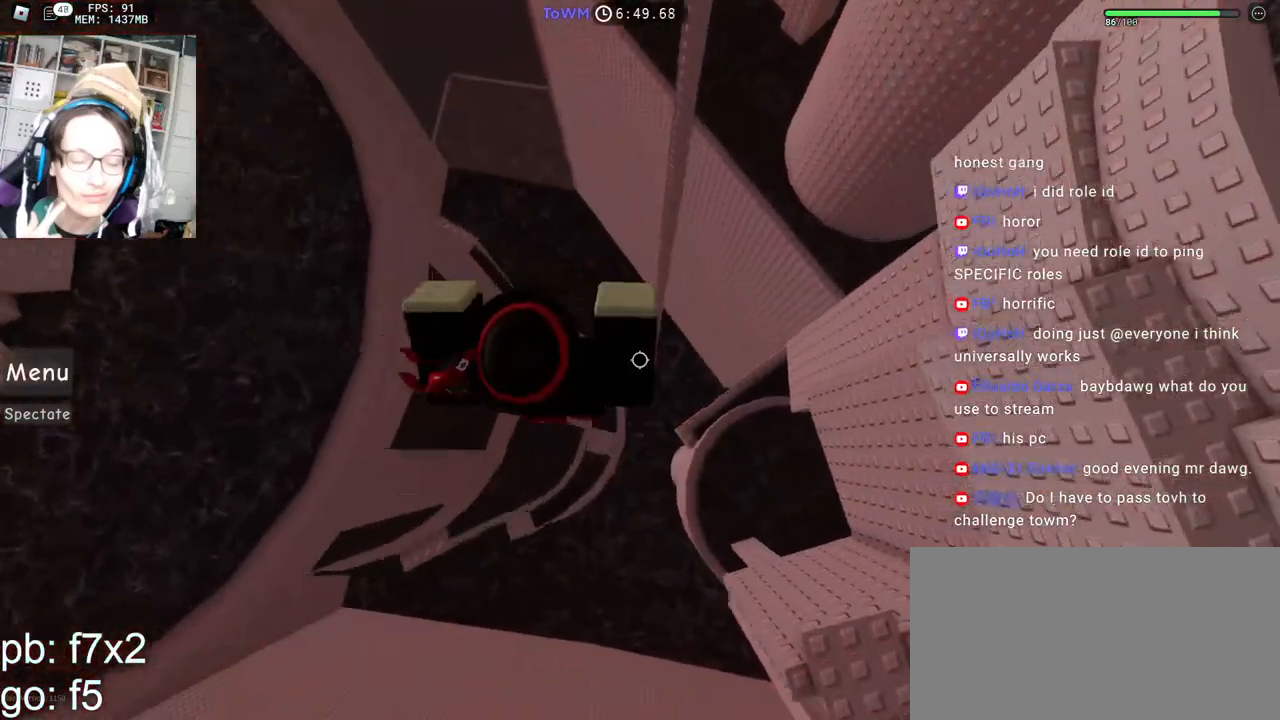
{"keys": ["d", "space"], "mouse": ["right"], "events": [[83, "shift", "up"]]}
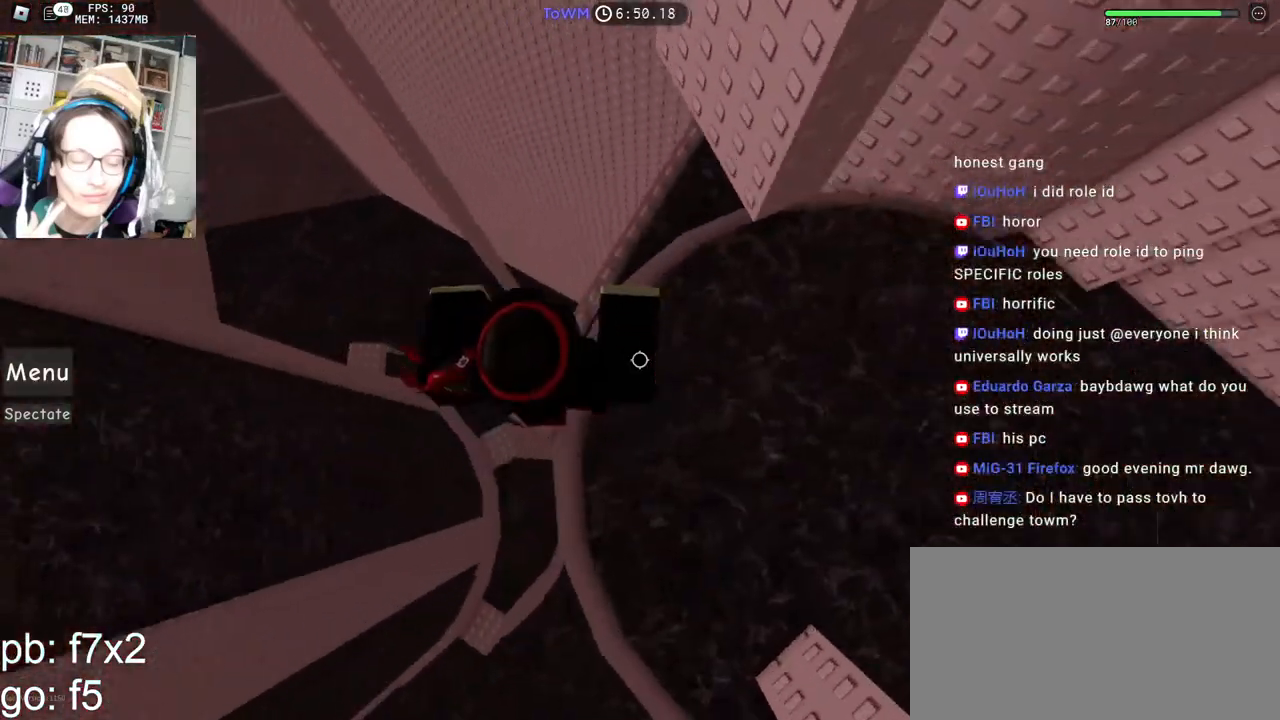
{"keys": ["d", "space", "w"], "mouse": ["right"], "events": [[100, "w", "down"], [217, "shift", "down"], [383, "shift", "up"]]}
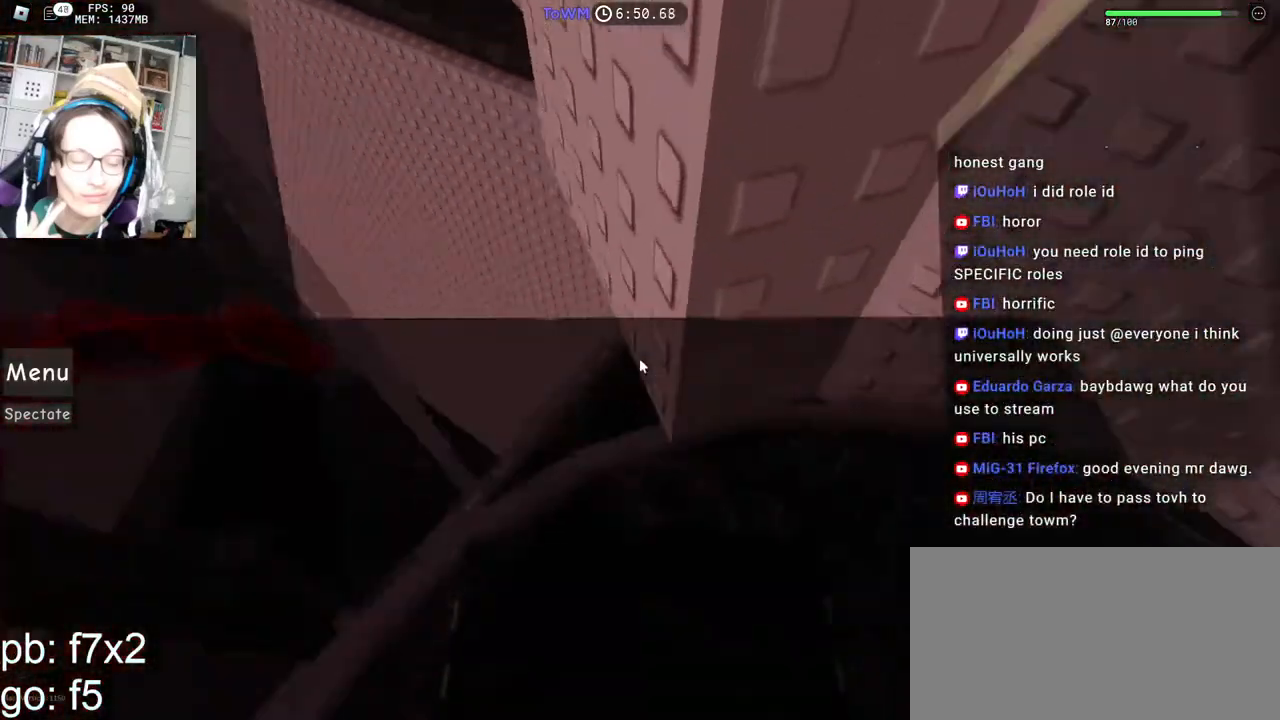
{"keys": ["space", "w"], "mouse": ["right"], "events": [[450, "d", "up"]]}
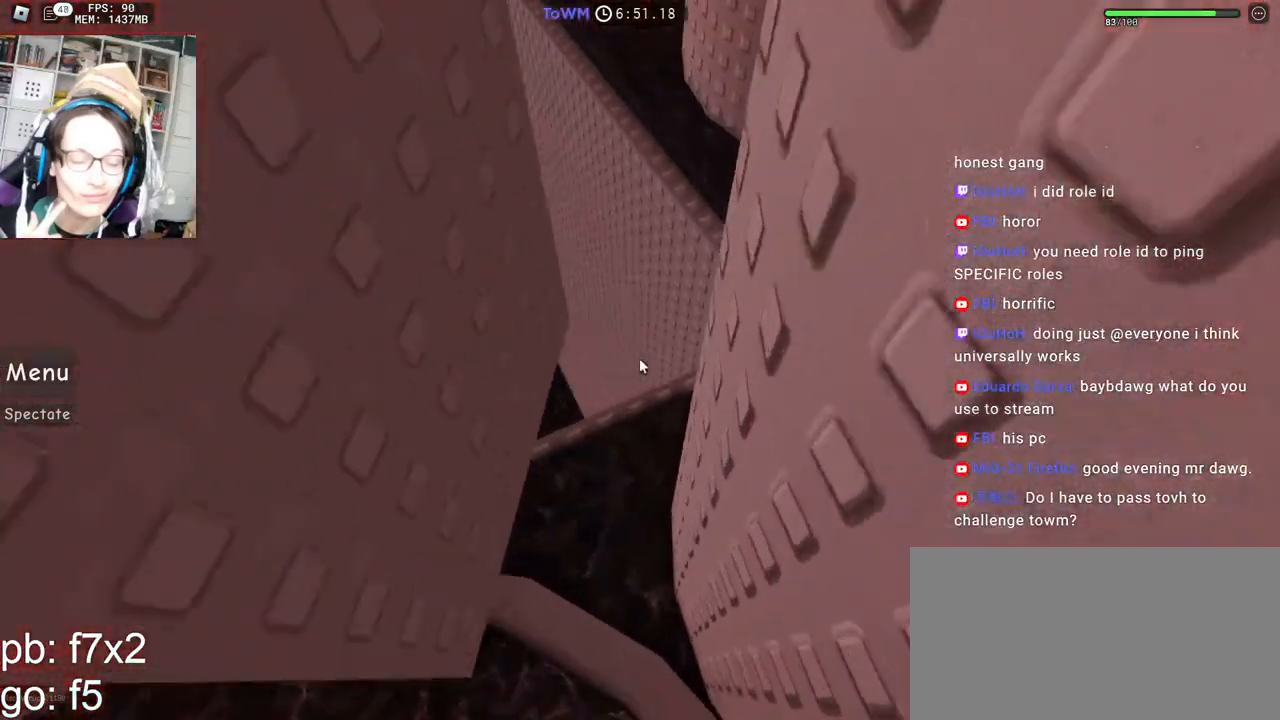
{"keys": ["space"], "mouse": ["right"], "events": [[350, "w", "up"]]}
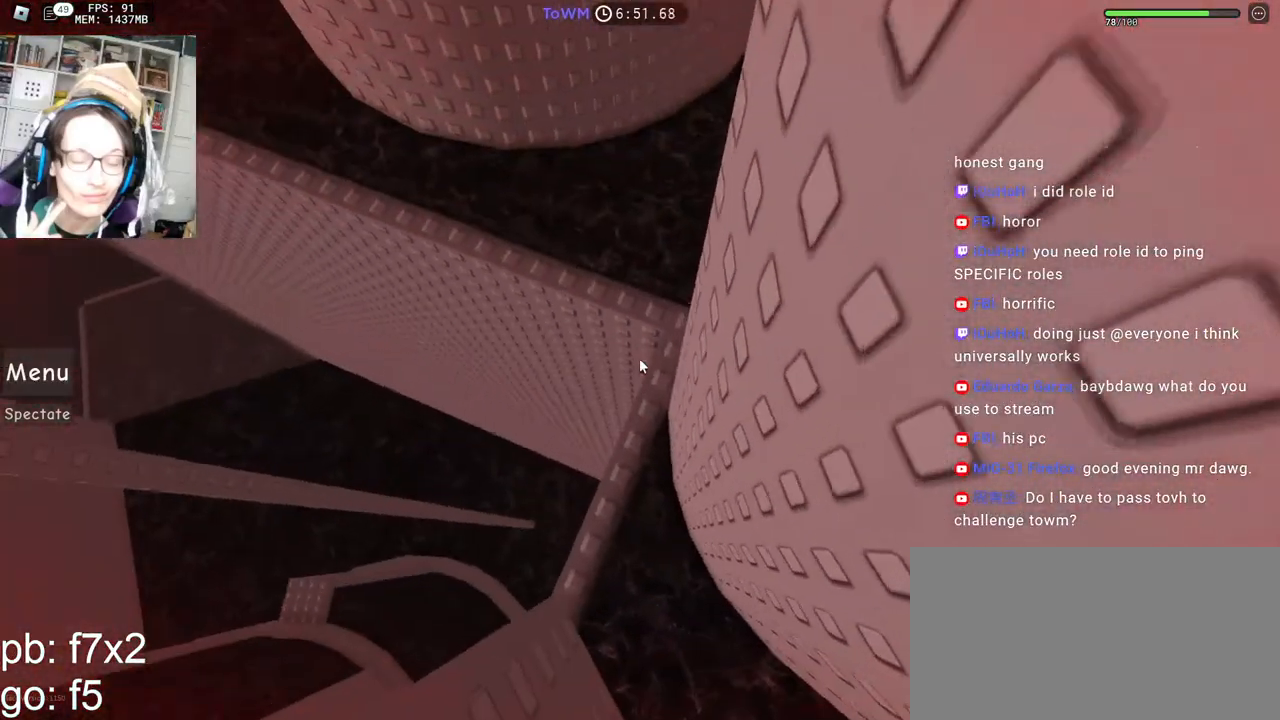
{"keys": ["d", "space", "w"], "mouse": ["right"], "events": [[183, "w", "down"], [250, "d", "down"]]}
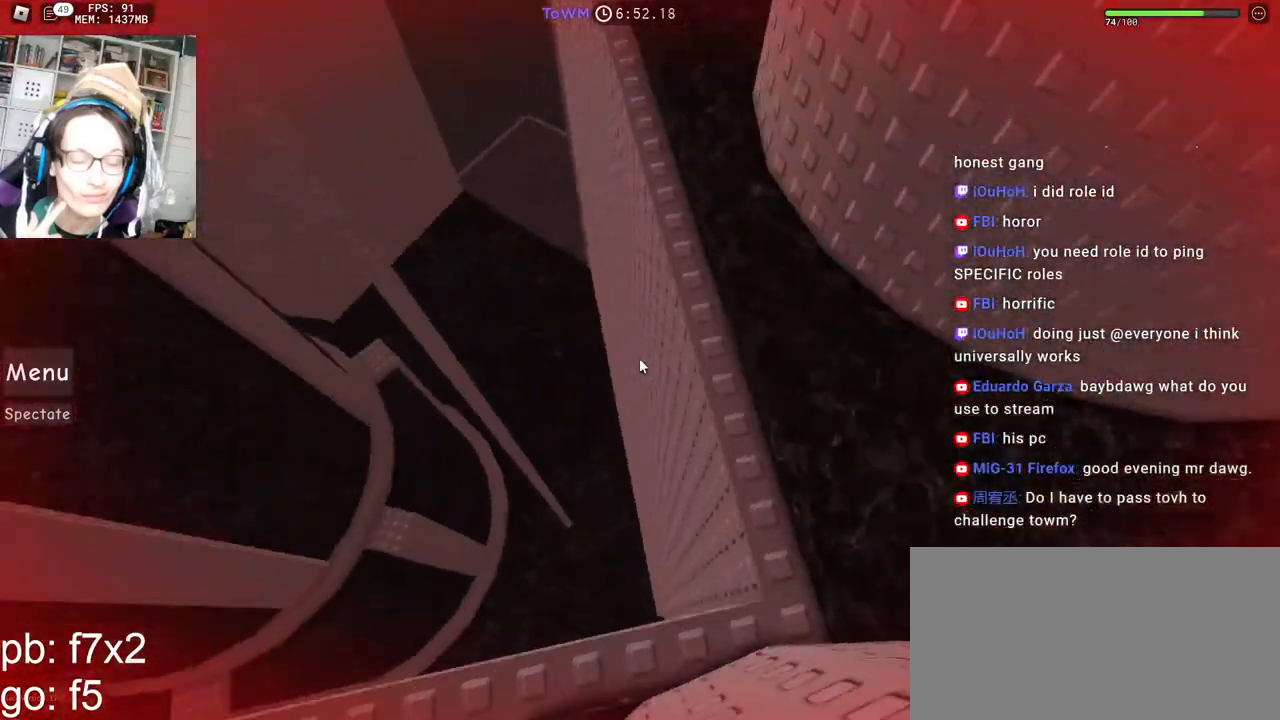
{"keys": ["space", "w"], "mouse": ["right"], "events": [[83, "d", "up"]]}
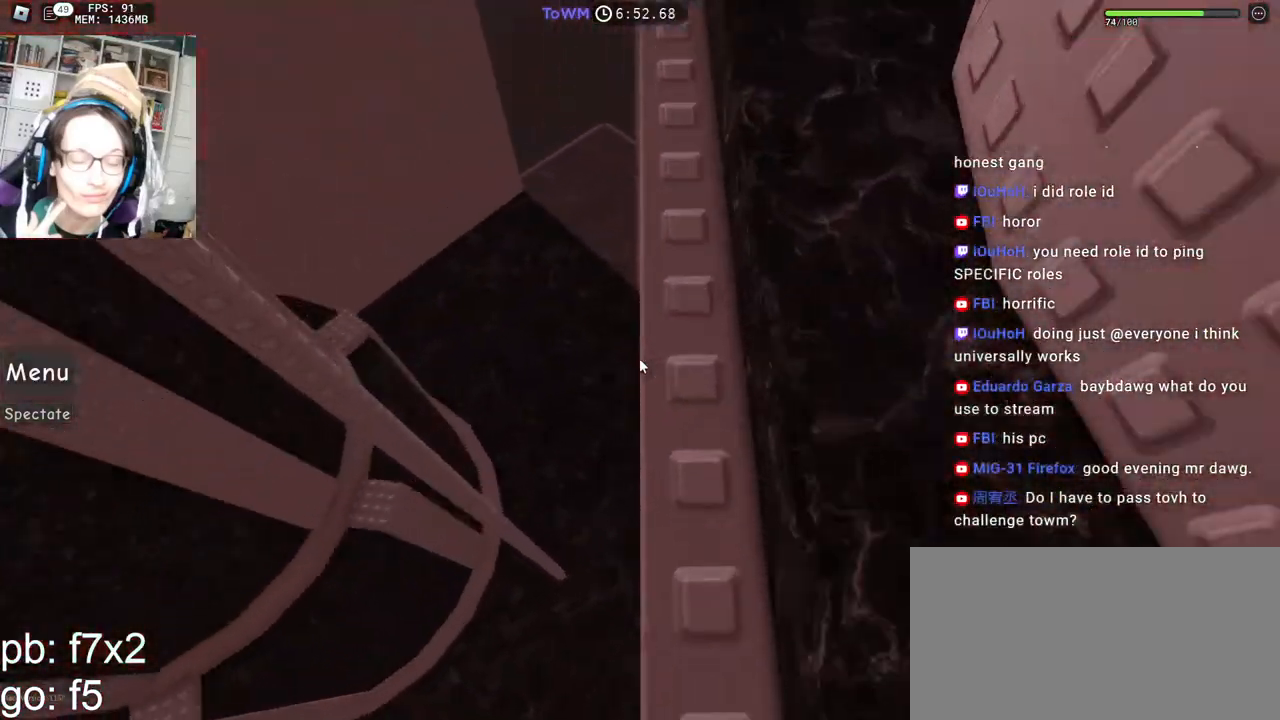
{"keys": ["space", "w"], "mouse": ["right"], "events": []}
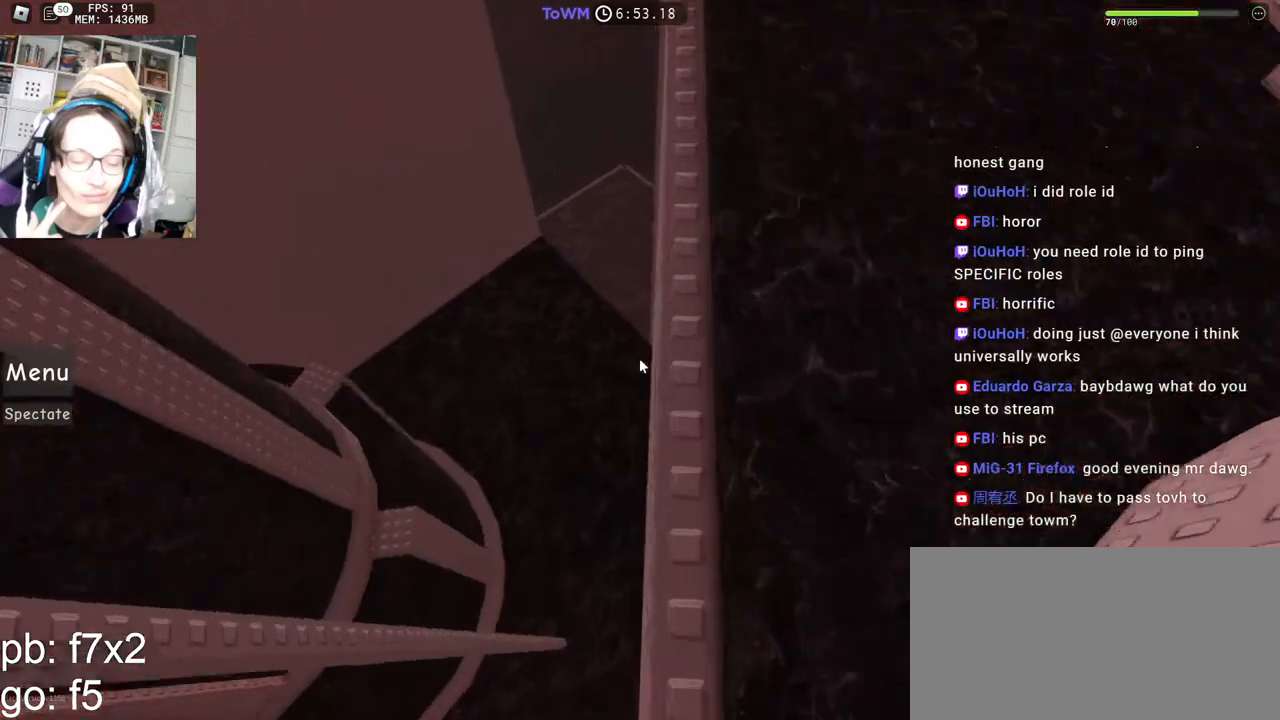
{"keys": ["space", "w"], "mouse": ["right"], "events": []}
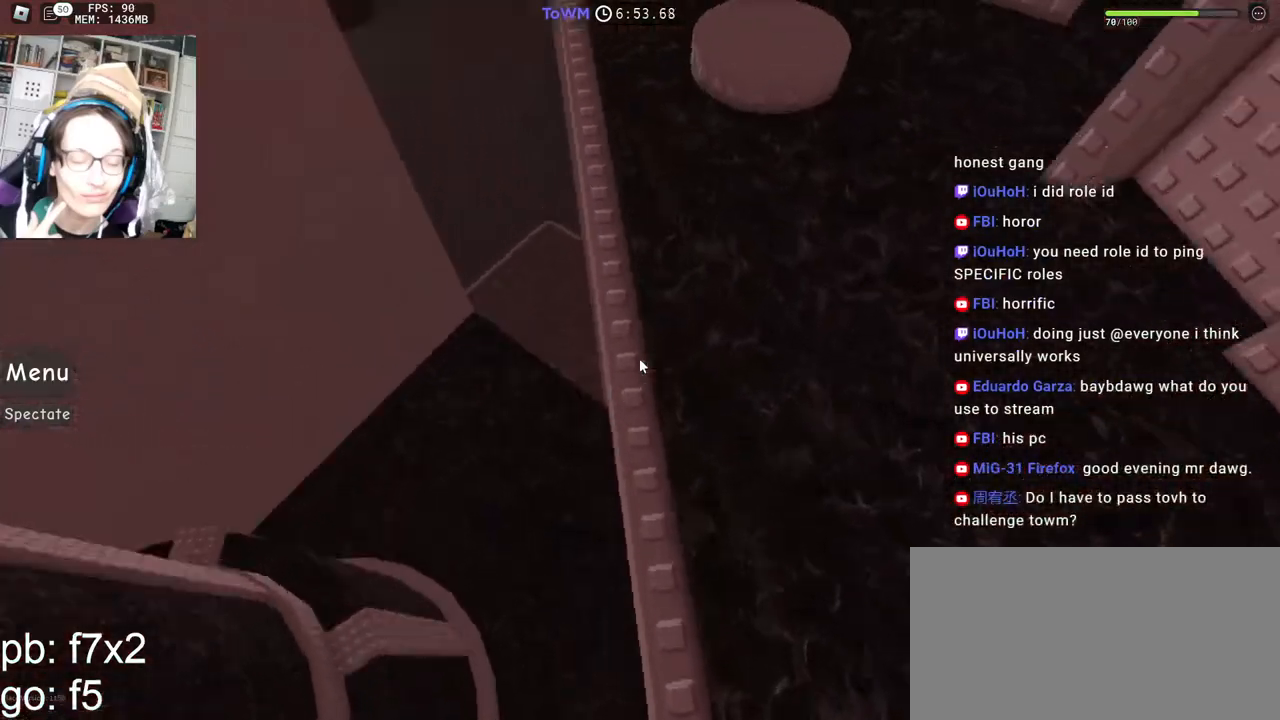
{"keys": ["w"], "mouse": ["right"], "events": [[317, "space", "up"]]}
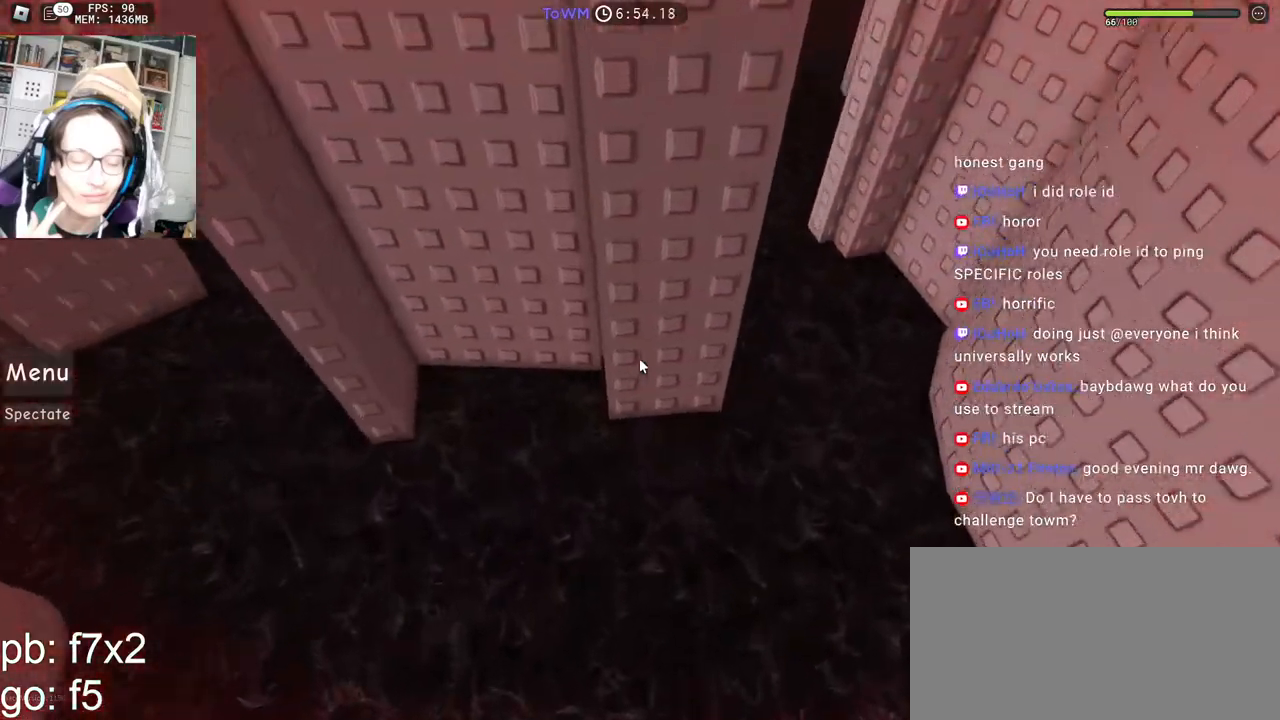
{"keys": [], "mouse": ["right"], "events": [[133, "w", "up"], [250, "space", "down"], [367, "space", "up"]]}
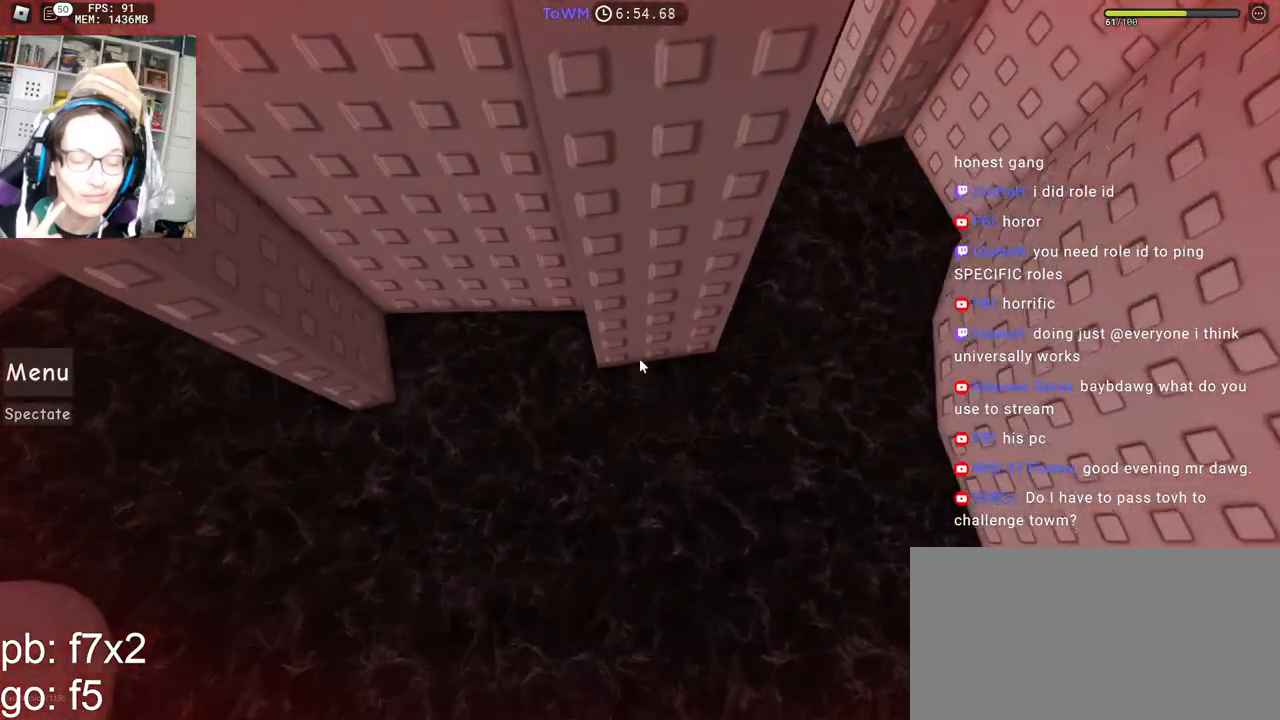
{"keys": [], "mouse": ["right"], "events": [[50, "w", "down"], [333, "a", "down"], [383, "space", "down"], [433, "w", "up"], [450, "a", "up"], [483, "space", "up"]]}
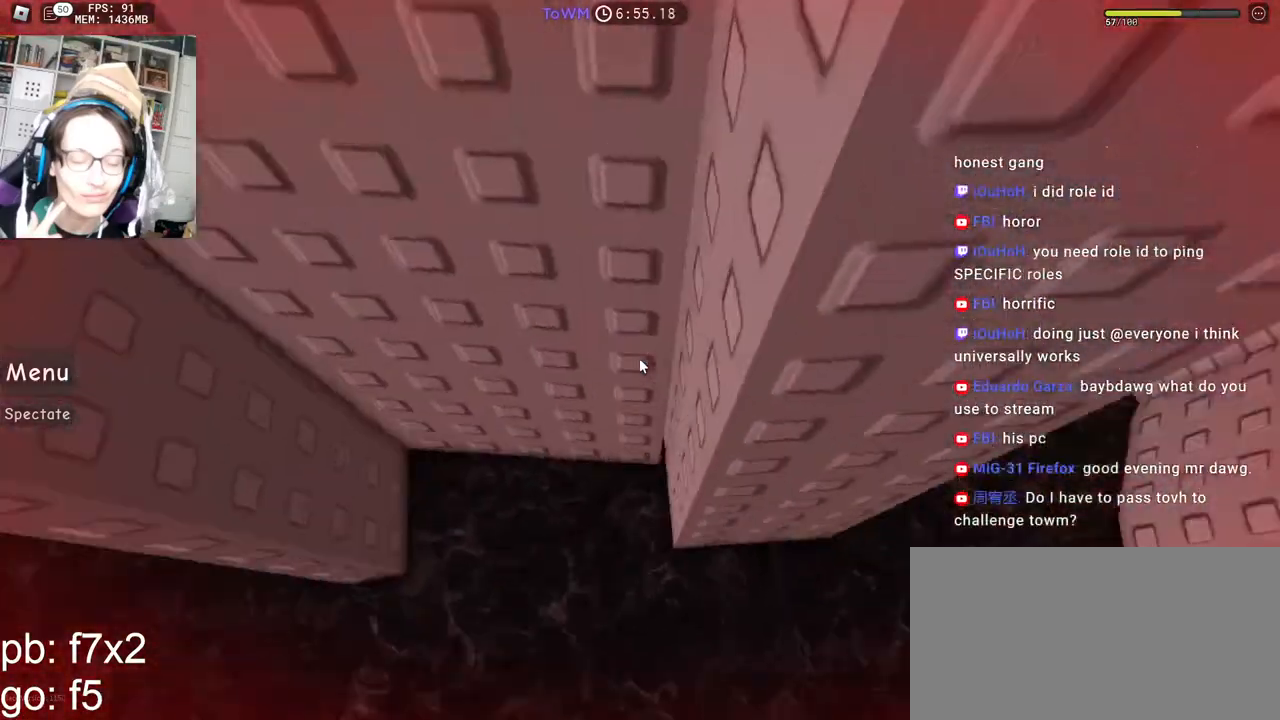
{"keys": [], "mouse": ["right"], "events": [[67, "w", "down"], [167, "a", "down"], [167, "mouse_mb4", "down"], [217, "a", "up"], [433, "mouse_mb4", "up"], [500, "w", "up"]]}
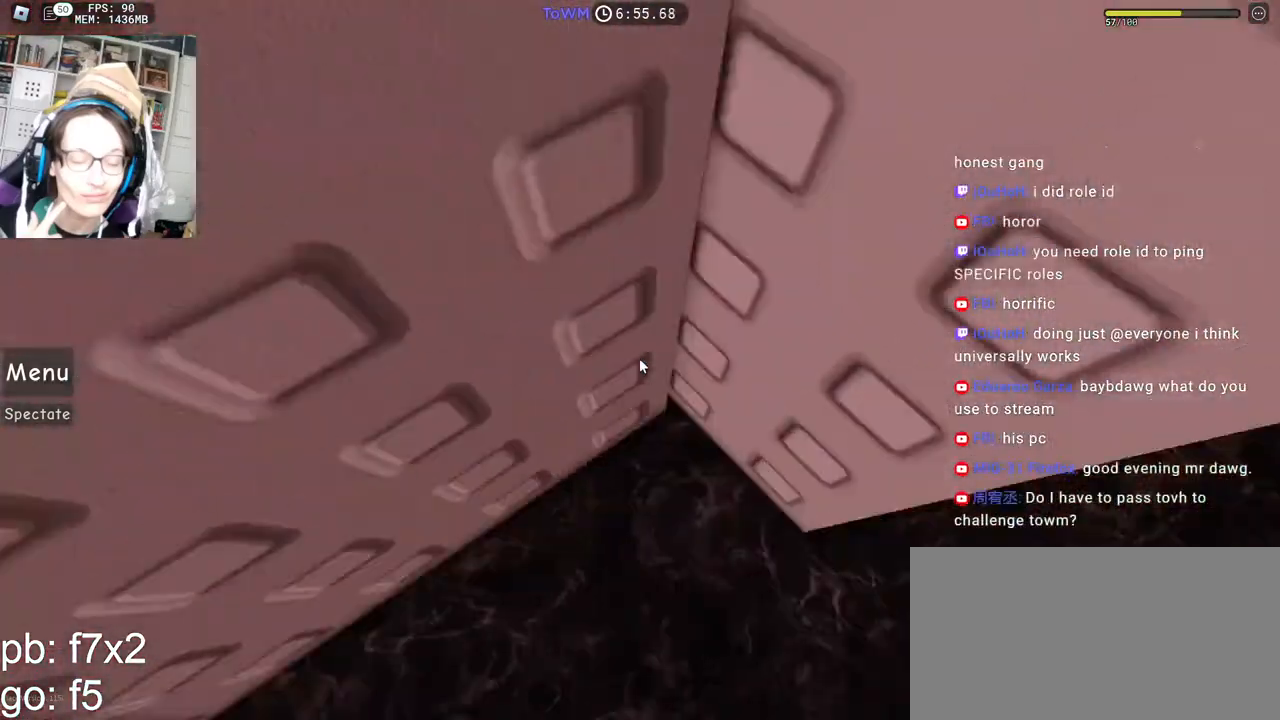
{"keys": [], "mouse": ["right"], "events": [[33, "d", "down"], [167, "d", "up"], [217, "space", "down"], [317, "space", "up"]]}
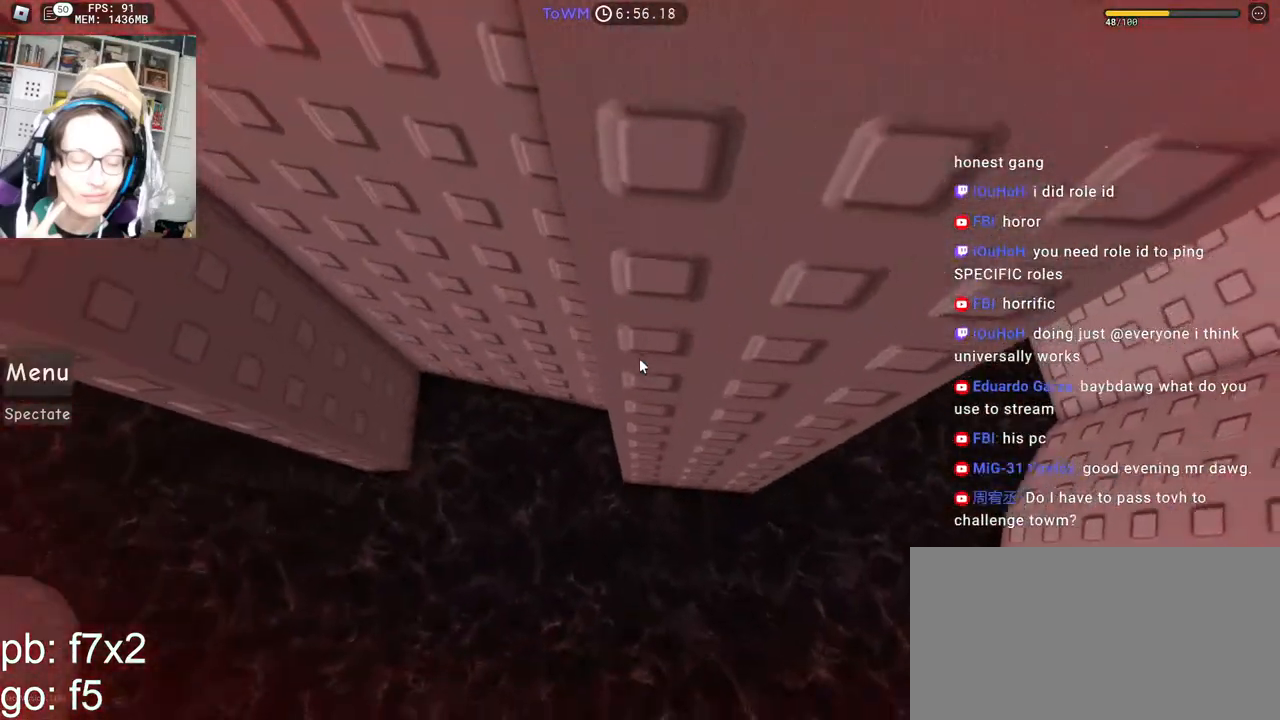
{"keys": ["w"], "mouse": ["right"], "events": [[133, "w", "down"], [283, "a", "down"], [333, "space", "down"], [383, "w", "up"], [400, "a", "up"], [417, "space", "up"], [500, "w", "down"]]}
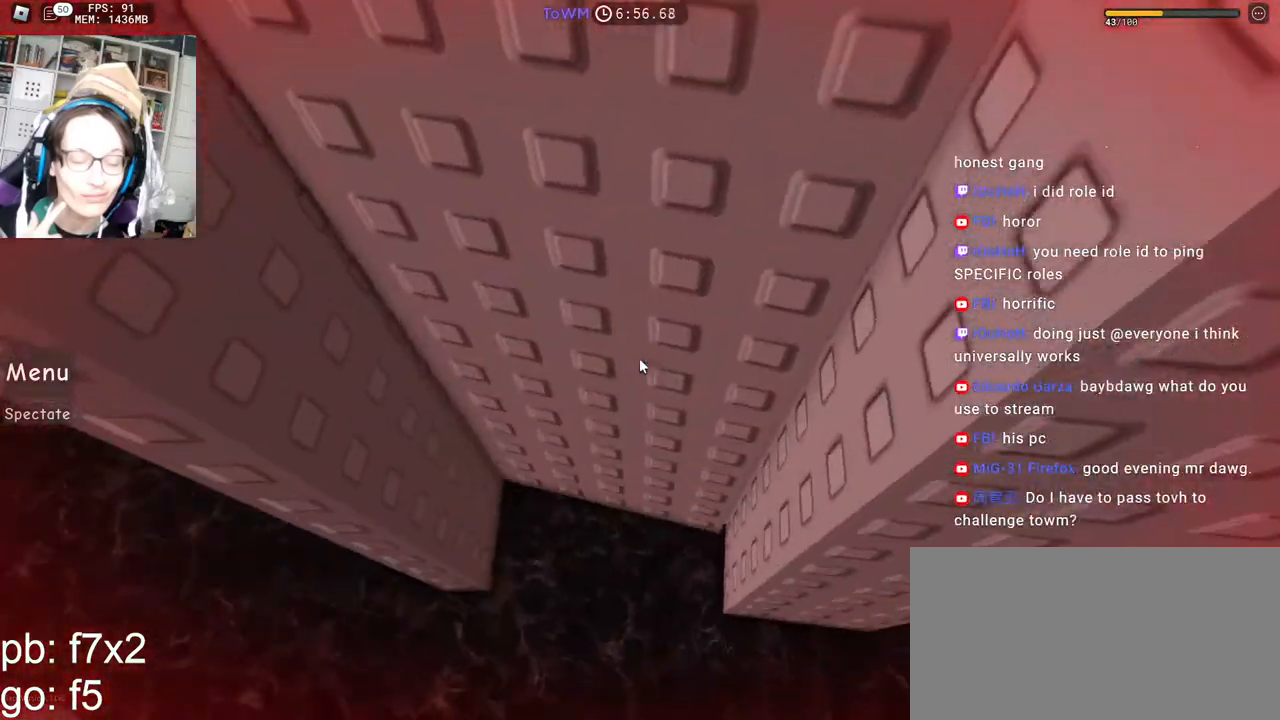
{"keys": [], "mouse": ["right", "mb4"], "events": [[133, "mouse_mb4", "down"], [483, "w", "up"]]}
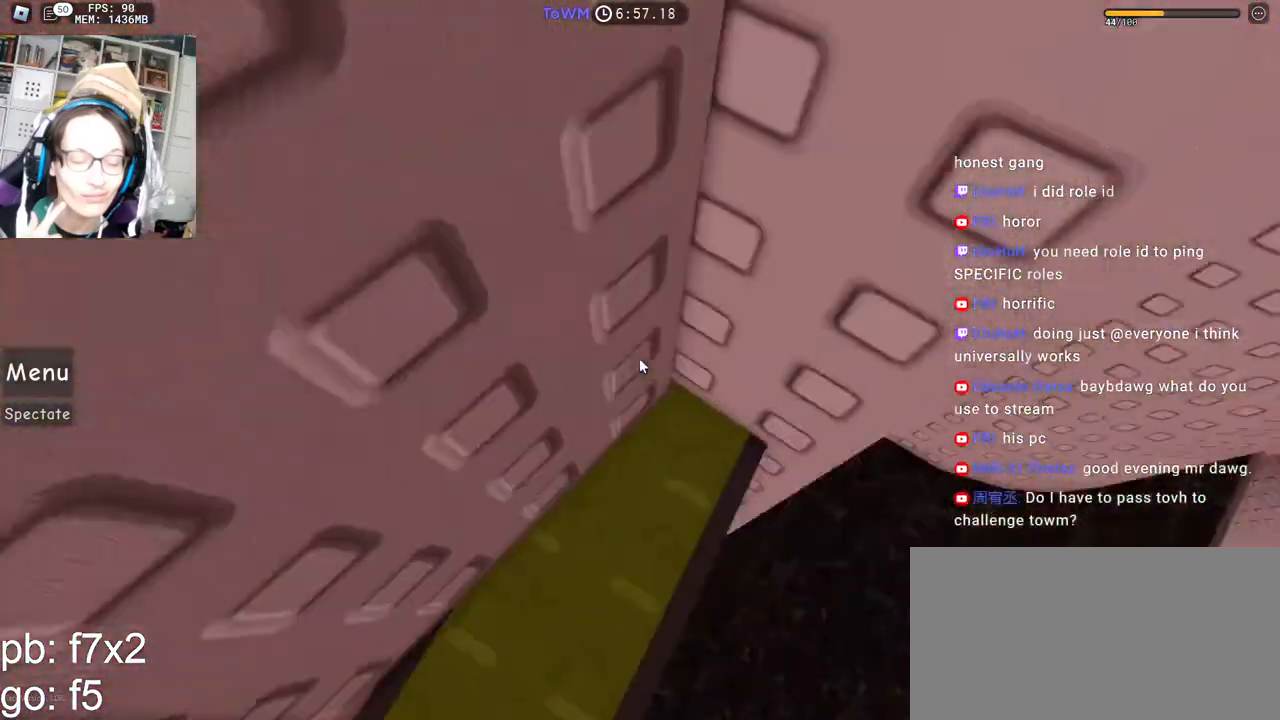
{"keys": ["d"], "mouse": ["right", "mb4"], "events": [[67, "w", "down"], [150, "w", "up"], [250, "d", "down"], [250, "w", "down"], [367, "w", "up"], [383, "space", "down"], [467, "space", "up"]]}